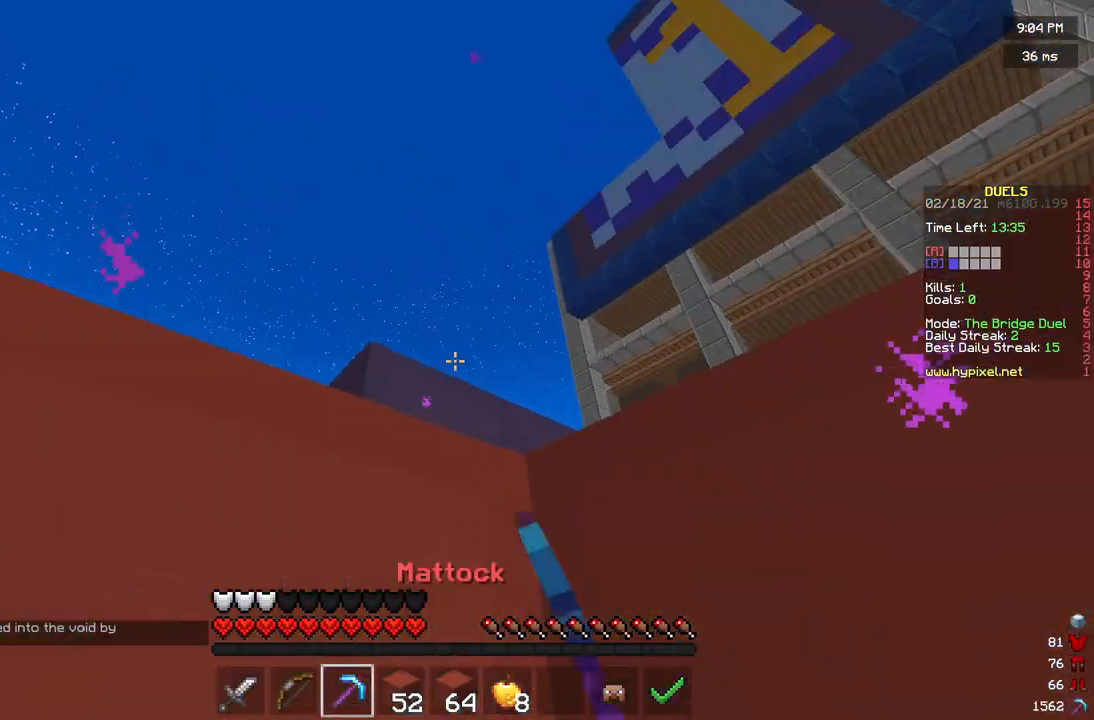
Gameplay with keyboard and mouse; each line is a JSON object with the keys and mouse buttons held at the frame after it. "events" lists presses ("down") and releases ("up") of "a", "d", "s", "w", "mouse_left" and "mouse_right" between this image and that frame as [ms after this image, input, new state], when the widget could be followed in between. "mouse_left", "mouse_right" = the "left", "right" buttons of the "mouse" list. No other keys are recorded. Fast repeated clicks can show as one long hold. Mouse movement is not recorded.
{"keys": ["w"], "mouse": [], "events": [[167, "s", "down"], [250, "s", "up"], [292, "mouse_left", "up"], [333, "w", "down"]]}
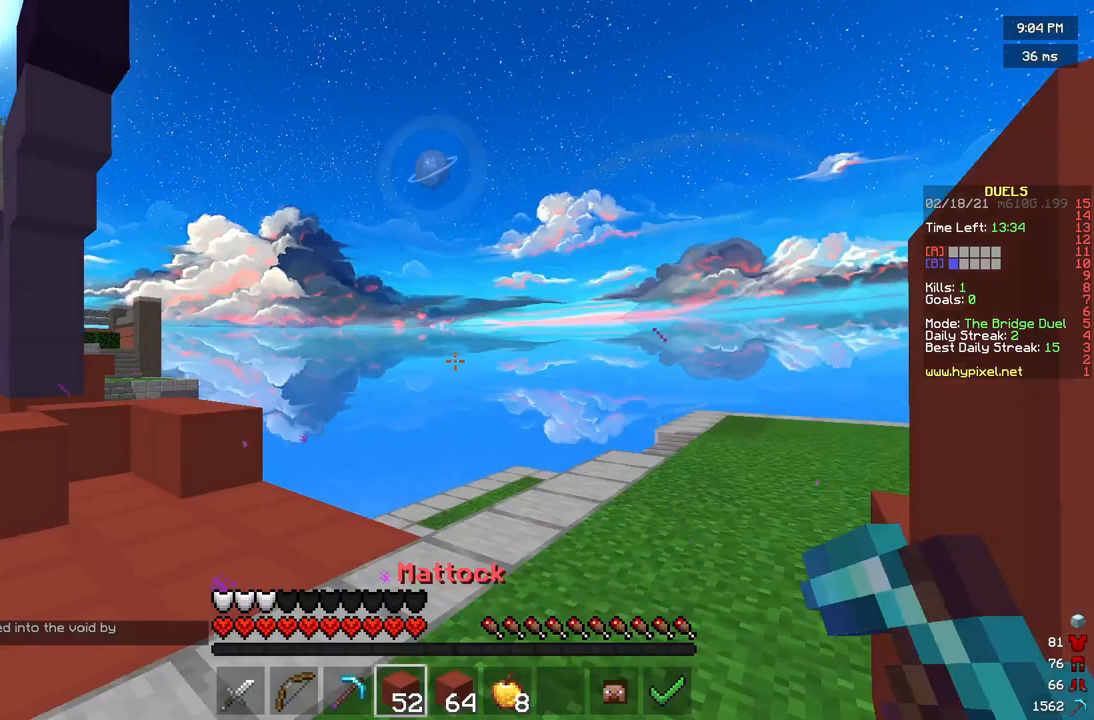
{"keys": ["a"], "mouse": [], "events": [[208, "w", "up"], [250, "d", "down"], [333, "s", "down"], [417, "d", "up"], [458, "a", "down"], [500, "s", "up"]]}
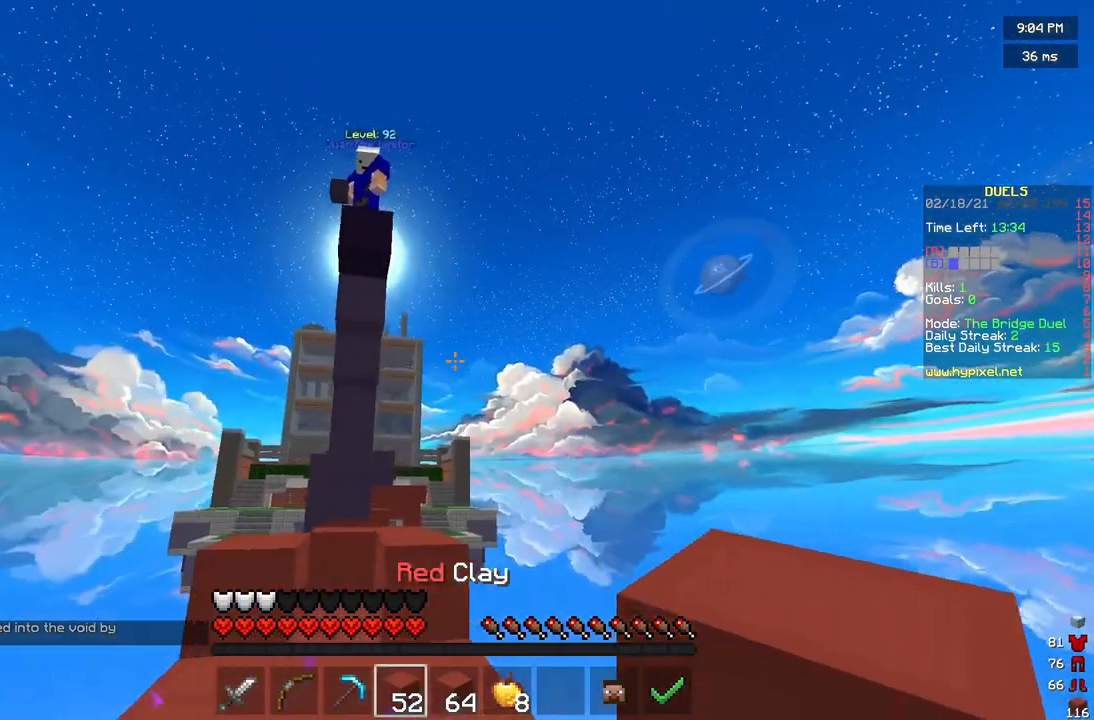
{"keys": ["a"], "mouse": ["right"], "events": [[500, "mouse_right", "down"]]}
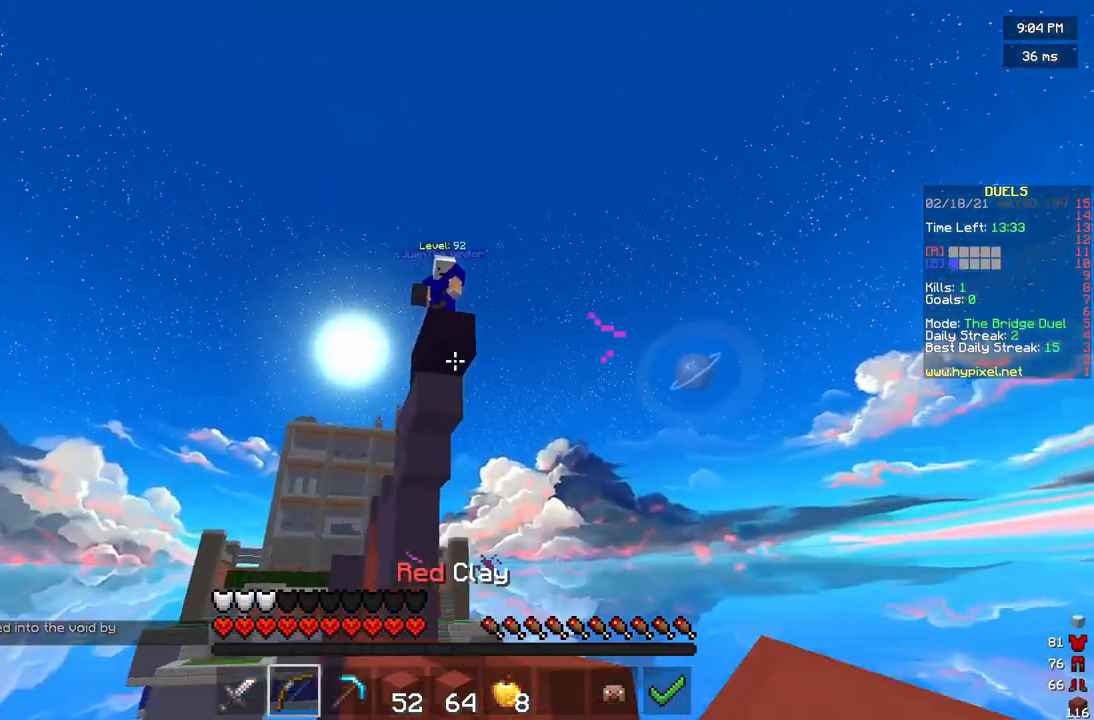
{"keys": ["a", "s"], "mouse": ["right"], "events": [[208, "s", "down"]]}
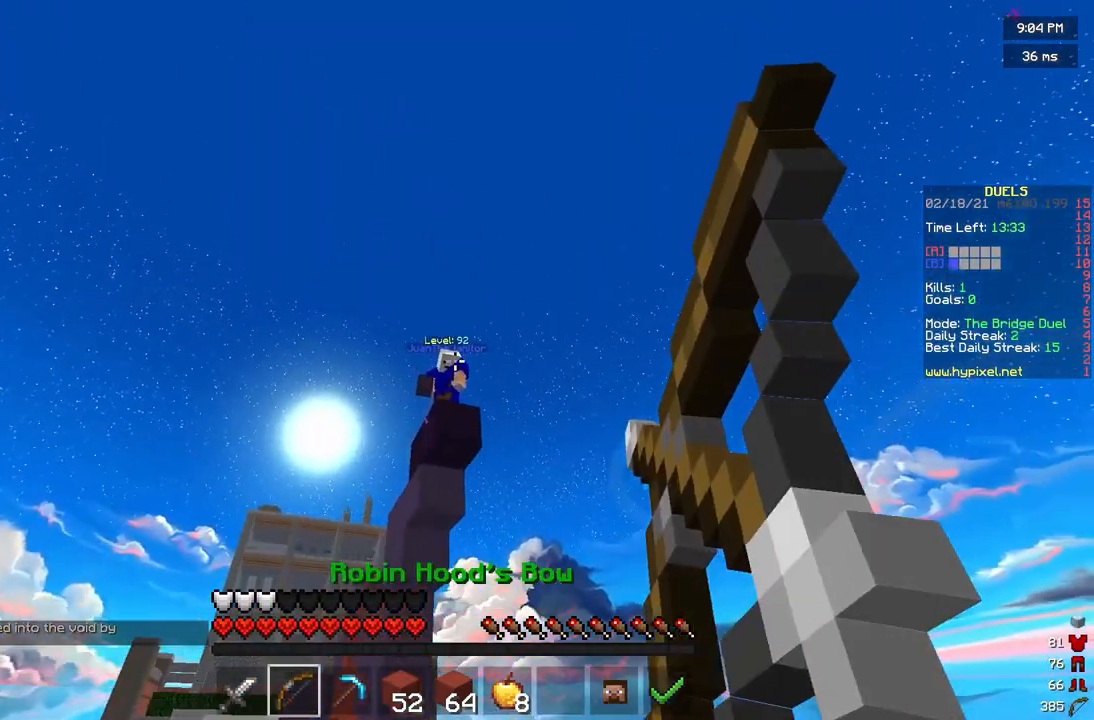
{"keys": ["d"], "mouse": [], "events": [[292, "a", "up"], [333, "mouse_right", "up"], [375, "d", "down"], [417, "s", "up"]]}
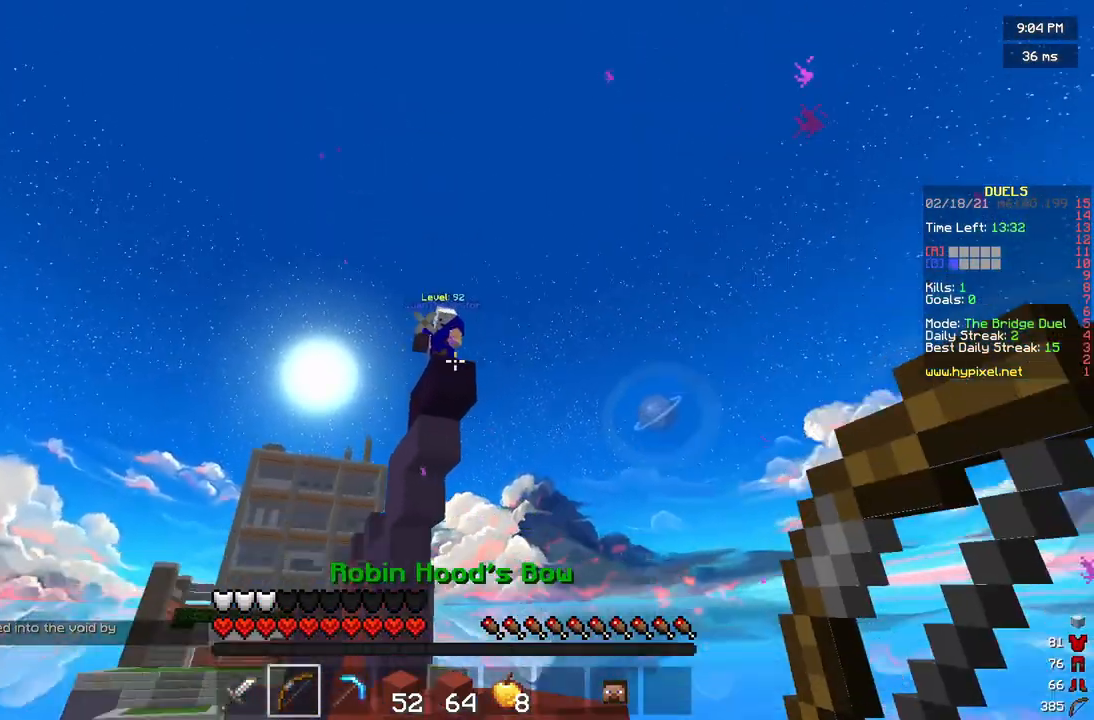
{"keys": [], "mouse": ["left"], "events": [[83, "w", "down"], [167, "d", "up"], [333, "w", "up"], [417, "mouse_left", "down"]]}
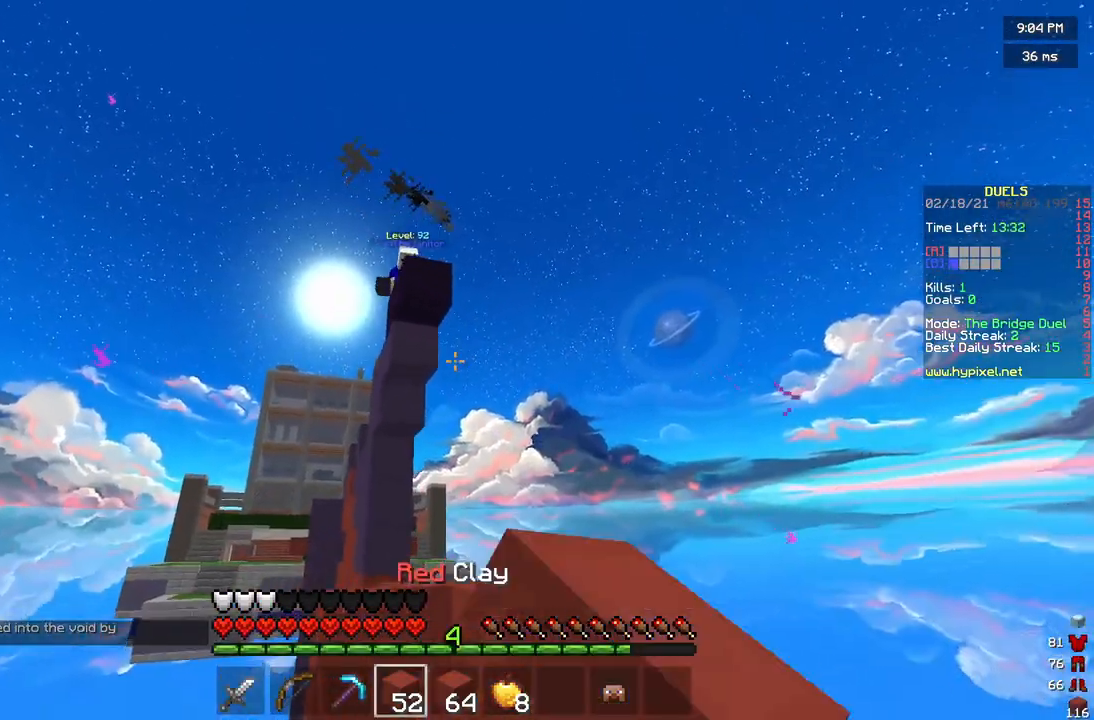
{"keys": ["a"], "mouse": [], "events": [[42, "d", "down"], [125, "mouse_left", "up"], [208, "mouse_left", "down"], [292, "mouse_left", "up"], [375, "a", "down"], [375, "d", "up"], [375, "mouse_left", "down"], [458, "mouse_left", "up"]]}
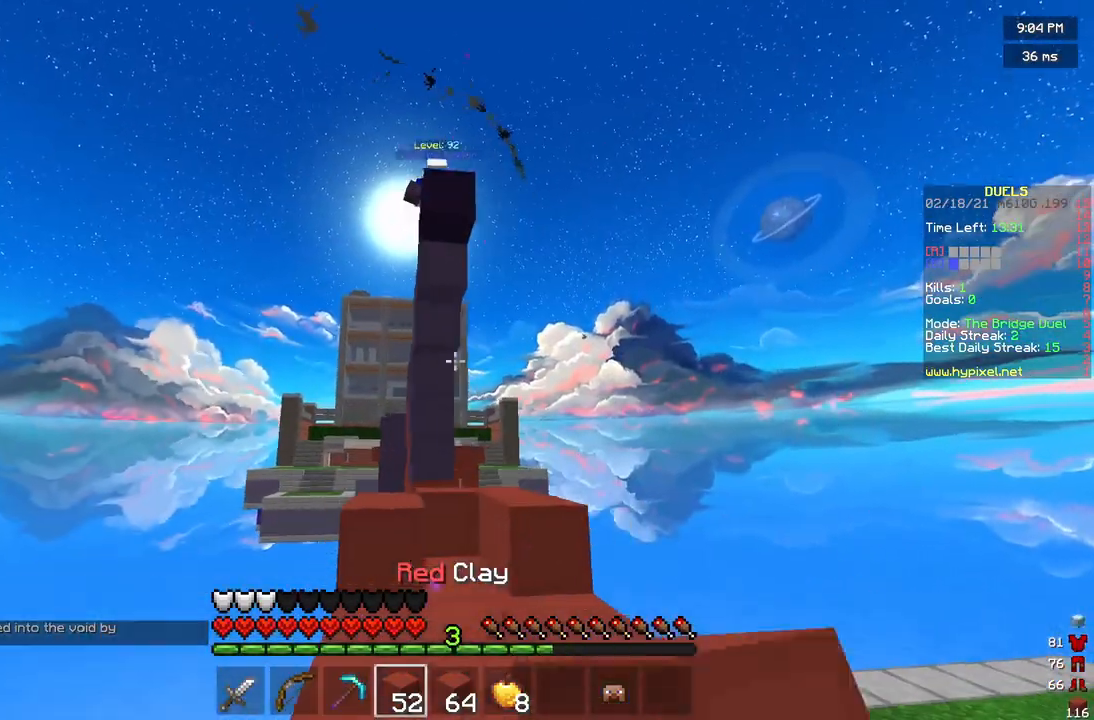
{"keys": ["a"], "mouse": [], "events": [[42, "mouse_left", "down"], [125, "a", "up"], [208, "d", "down"], [292, "mouse_left", "up"], [375, "a", "down"], [458, "d", "up"]]}
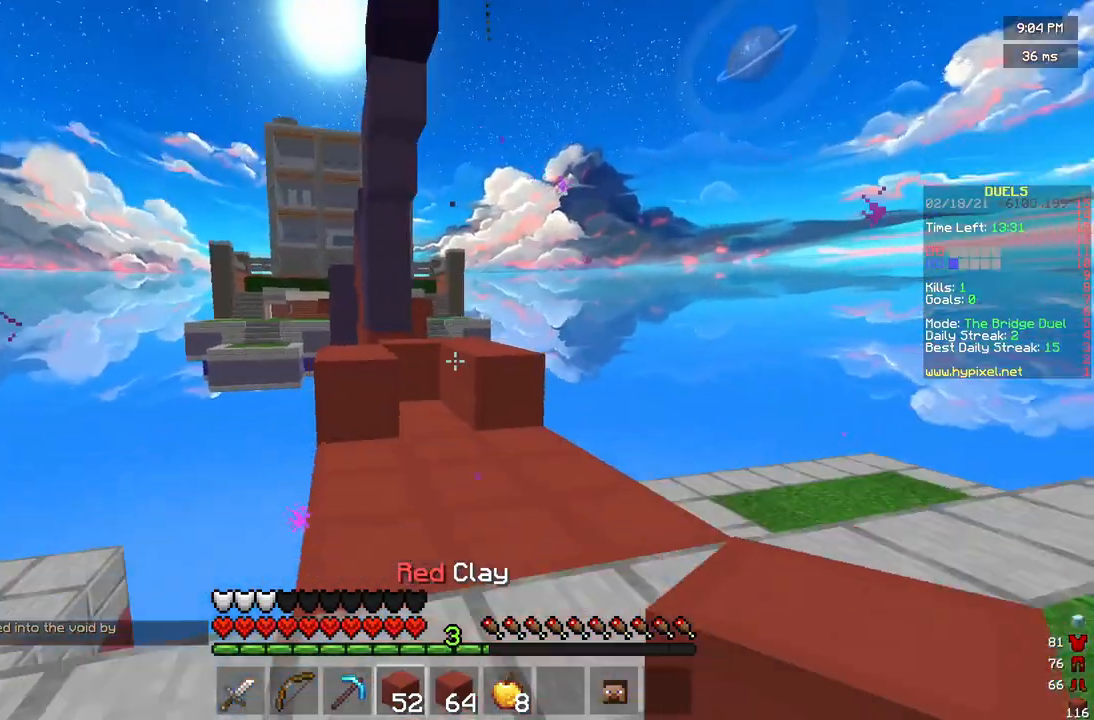
{"keys": ["d", "w"], "mouse": [], "events": [[83, "w", "down"], [167, "a", "up"], [375, "d", "down"]]}
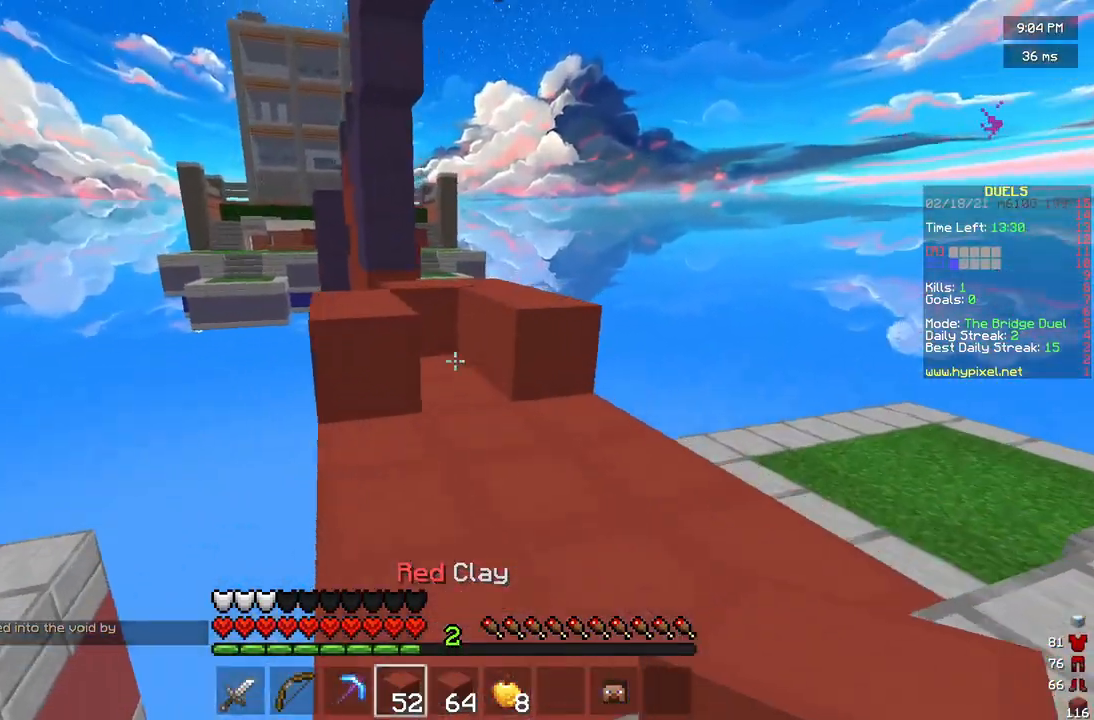
{"keys": ["s"], "mouse": ["right"], "events": [[83, "d", "up"], [375, "mouse_right", "down"], [417, "w", "up"], [500, "s", "down"]]}
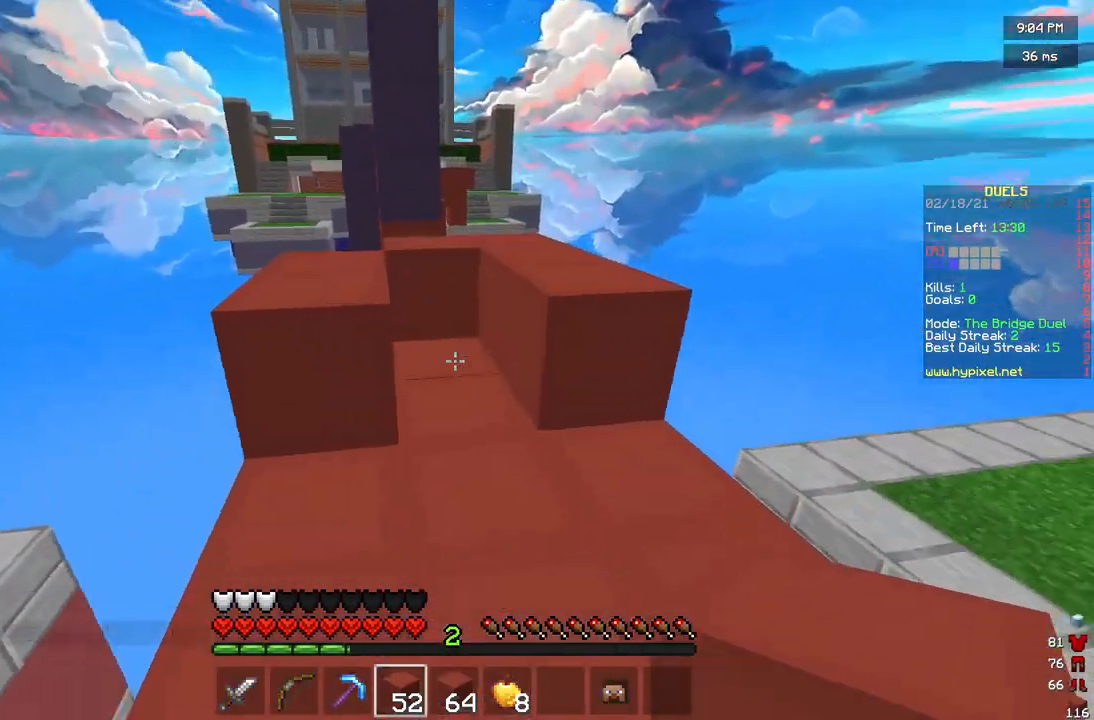
{"keys": ["s"], "mouse": [], "events": [[208, "mouse_right", "up"]]}
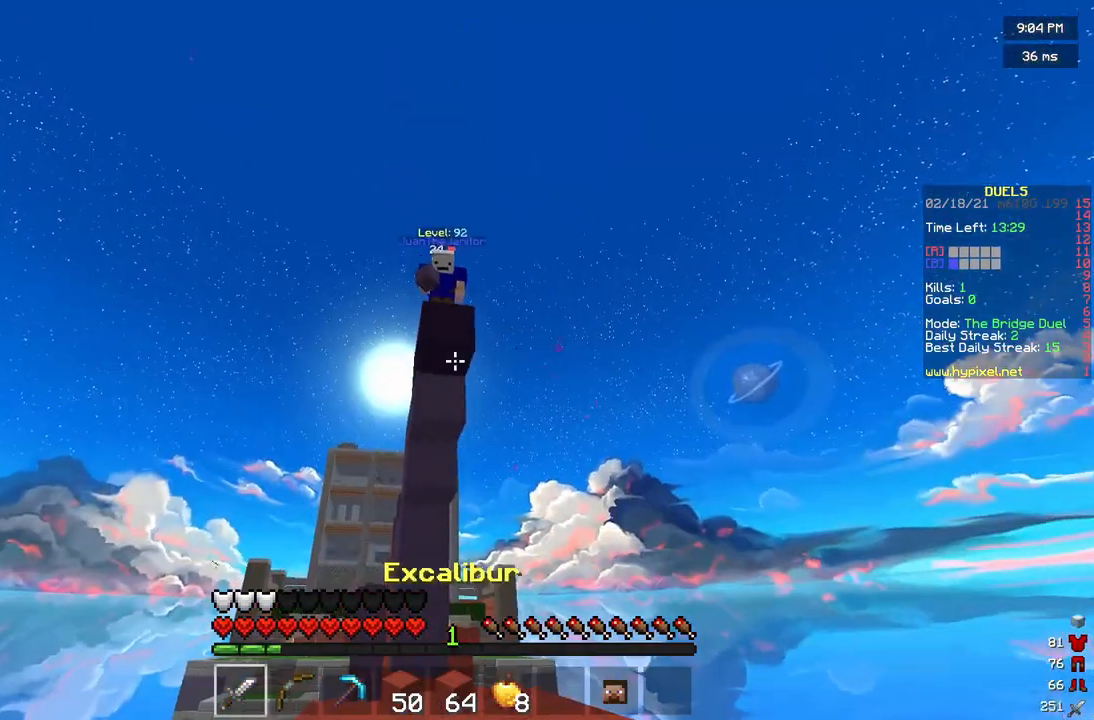
{"keys": ["a"], "mouse": ["left", "right"], "events": [[167, "a", "down"], [250, "s", "up"], [500, "mouse_left", "down"], [500, "mouse_right", "down"]]}
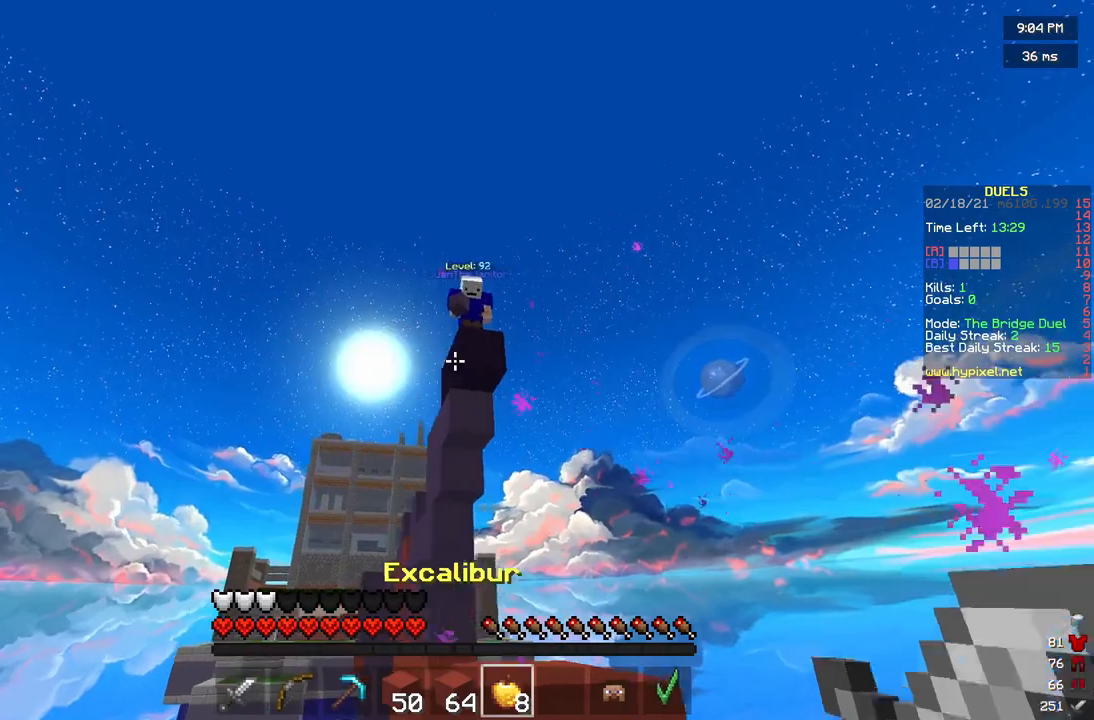
{"keys": ["s"], "mouse": ["left", "right"], "events": [[292, "s", "down"], [417, "a", "up"]]}
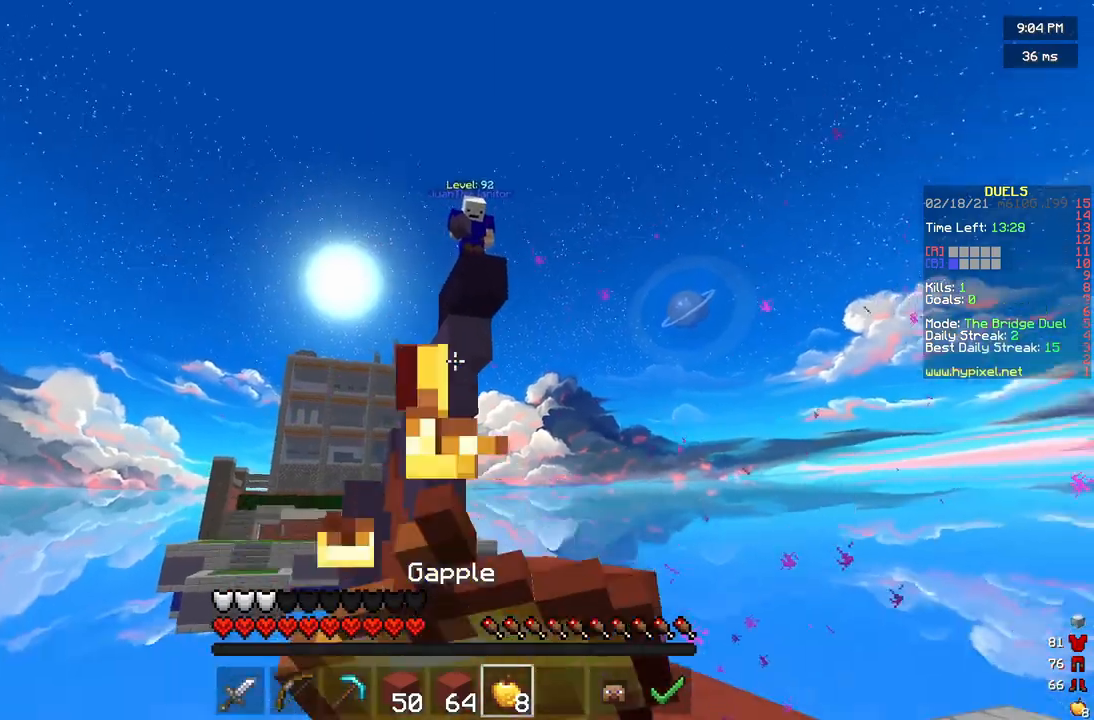
{"keys": ["a", "s"], "mouse": ["left", "right"], "events": [[42, "d", "down"], [458, "a", "down"], [458, "d", "up"]]}
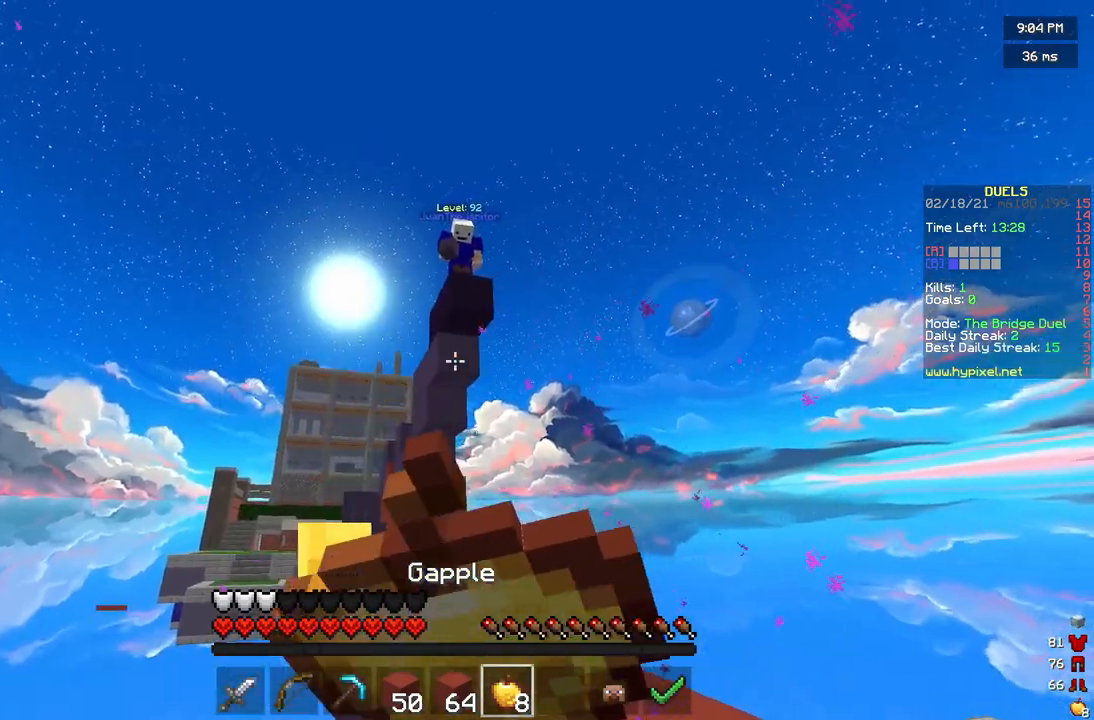
{"keys": ["a"], "mouse": ["left", "right"], "events": [[458, "s", "up"]]}
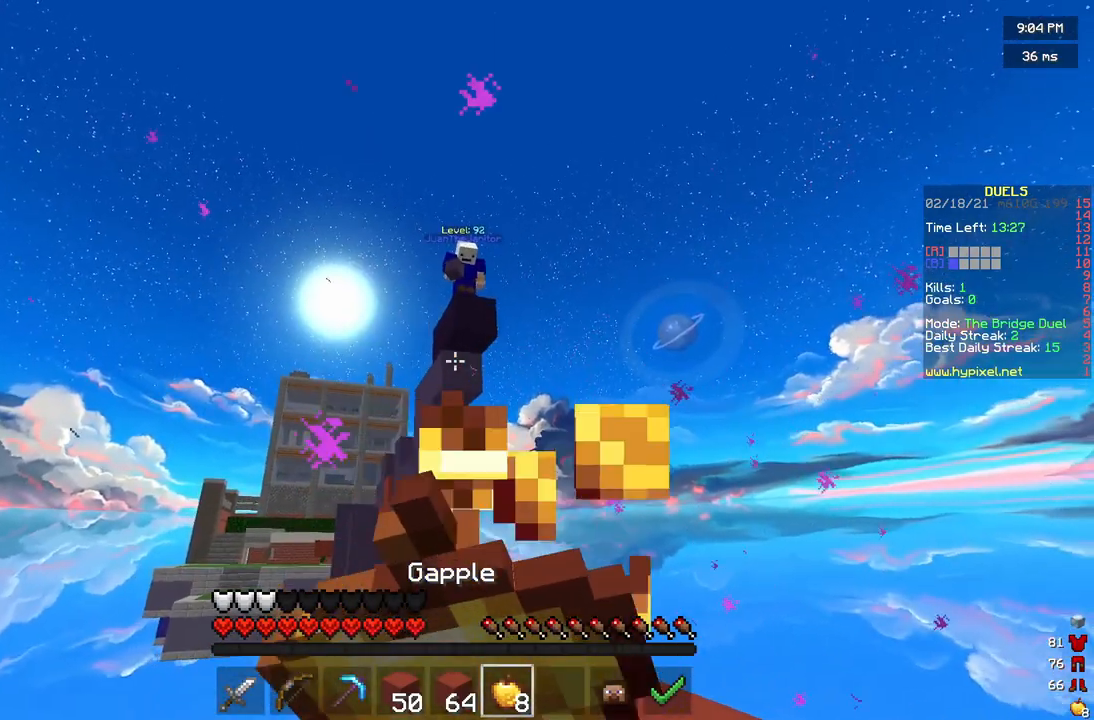
{"keys": ["a"], "mouse": ["right"], "events": [[375, "mouse_right", "up"], [417, "mouse_left", "up"], [458, "mouse_right", "down"]]}
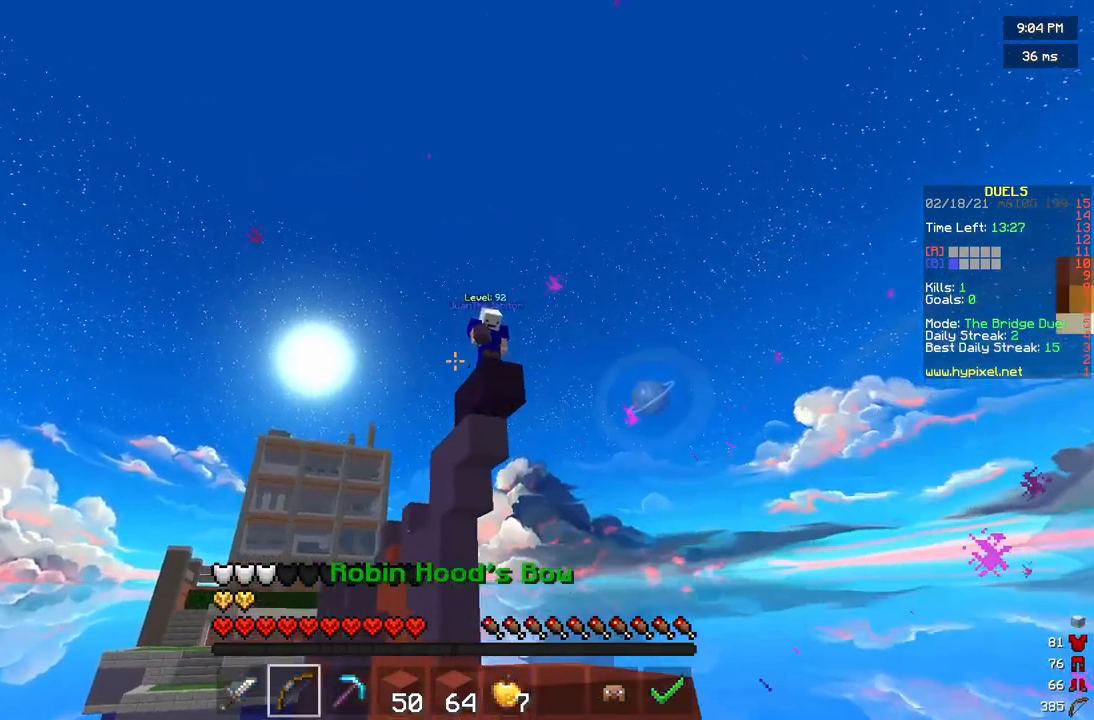
{"keys": ["w"], "mouse": ["right"], "events": [[208, "a", "up"], [292, "w", "down"]]}
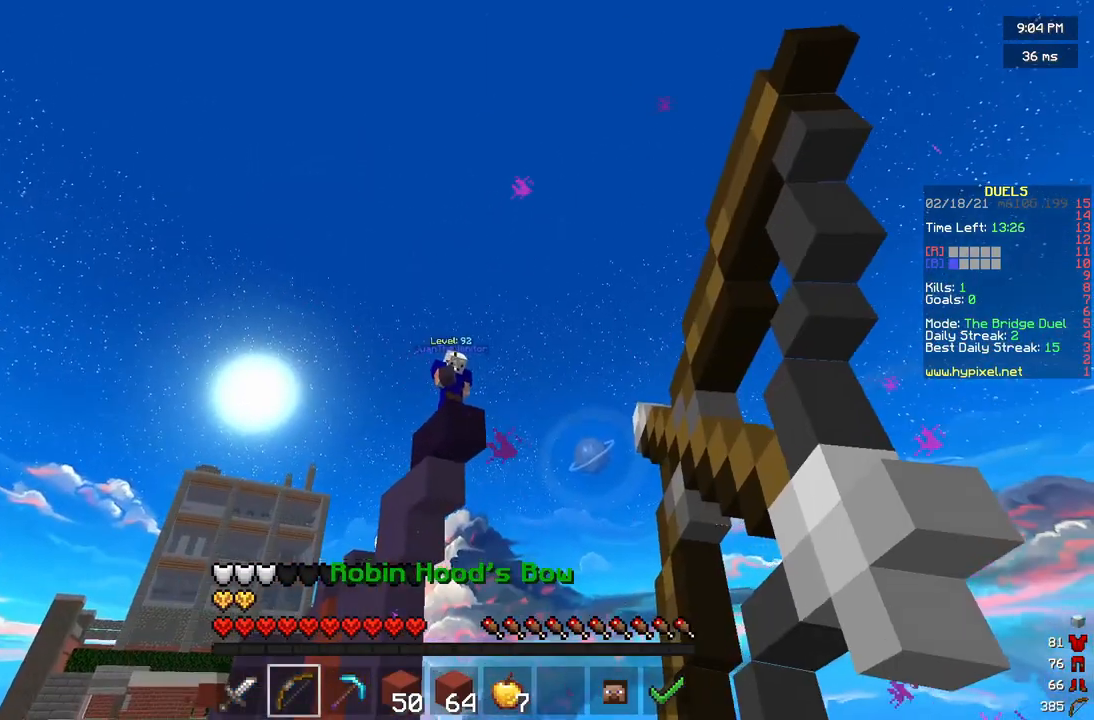
{"keys": ["d", "s"], "mouse": [], "events": [[208, "w", "up"], [417, "s", "down"], [458, "d", "down"], [500, "mouse_right", "up"]]}
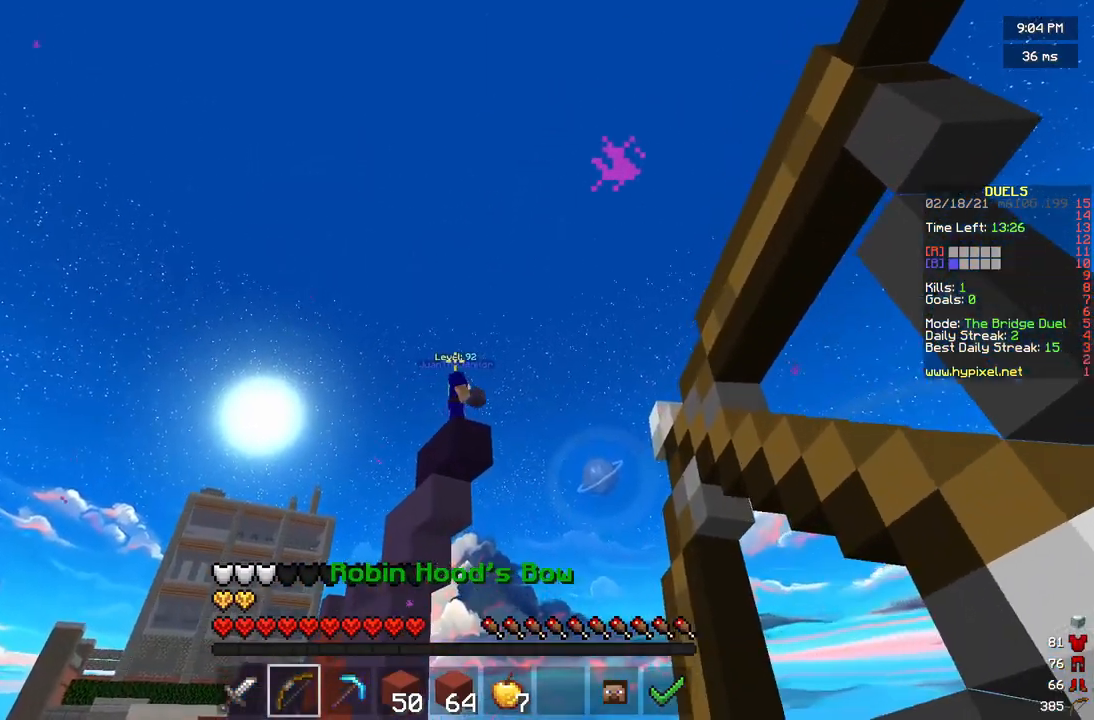
{"keys": ["d", "w"], "mouse": [], "events": [[167, "s", "up"], [458, "w", "down"]]}
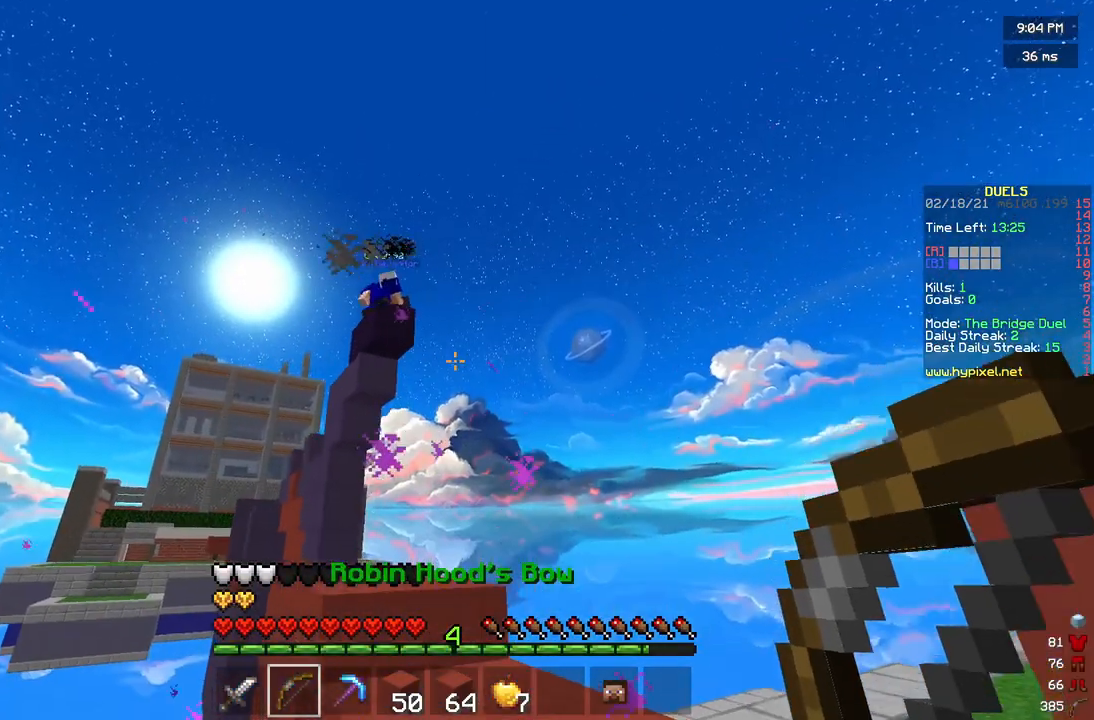
{"keys": ["d", "w"], "mouse": [], "events": [[292, "w", "up"], [500, "w", "down"]]}
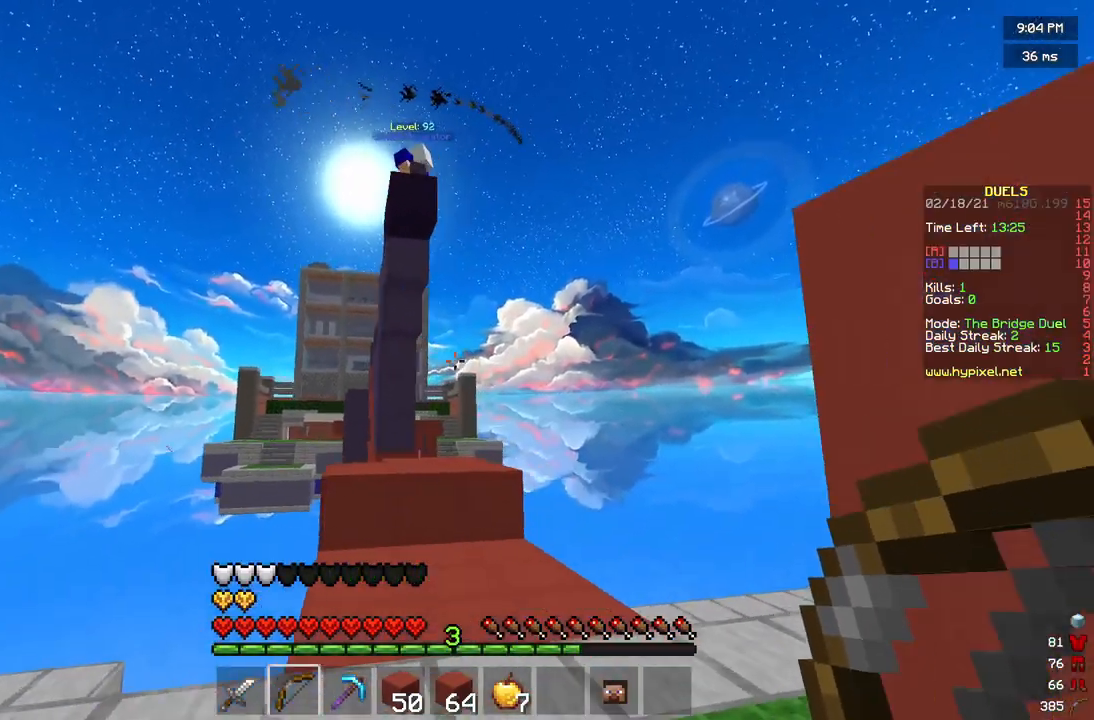
{"keys": ["a"], "mouse": [], "events": [[83, "d", "up"], [208, "a", "down"], [208, "w", "up"]]}
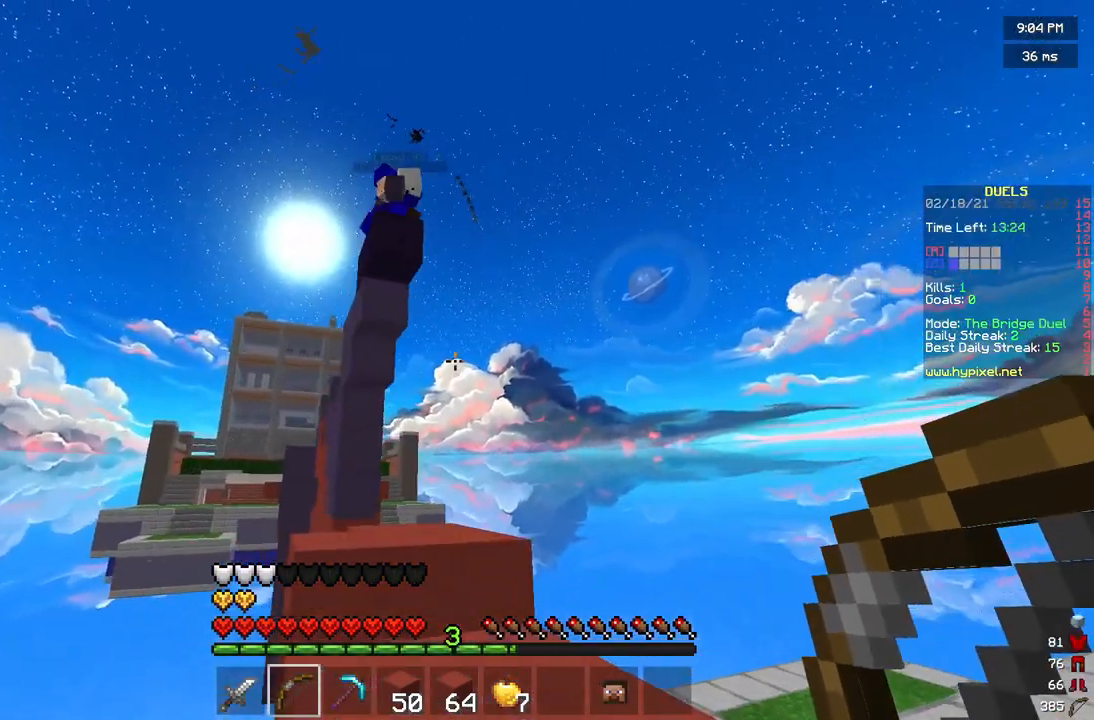
{"keys": ["d"], "mouse": [], "events": [[42, "s", "down"], [292, "a", "up"], [333, "d", "down"], [375, "s", "up"]]}
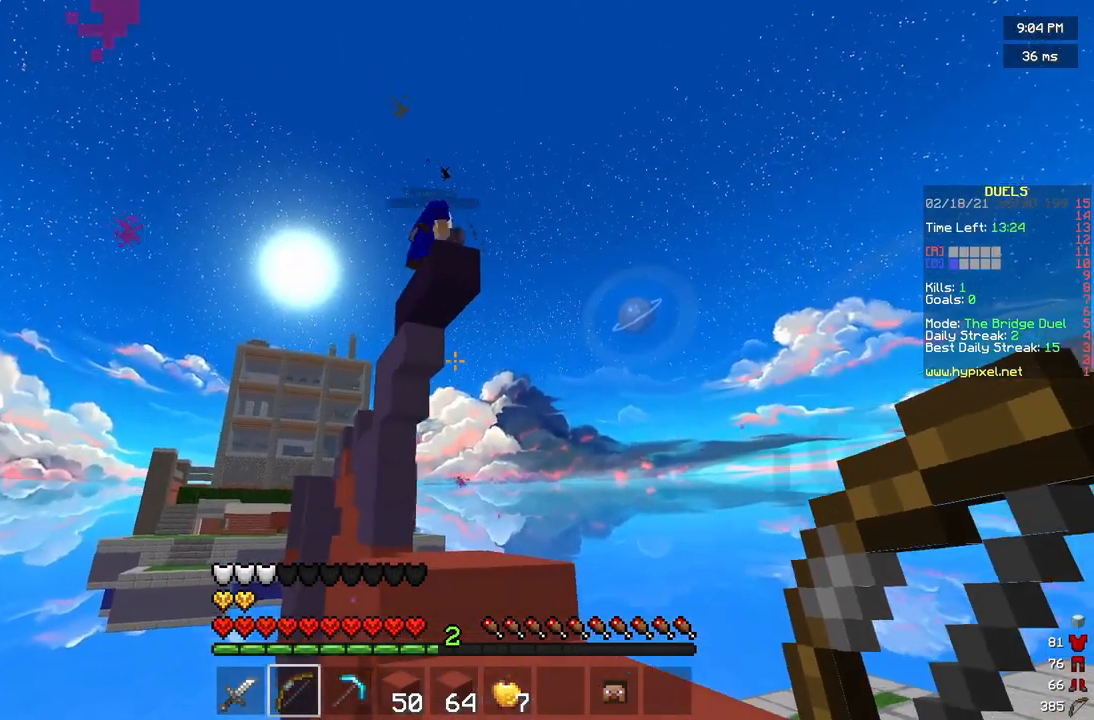
{"keys": ["a"], "mouse": [], "events": [[83, "w", "down"], [250, "d", "up"], [333, "a", "down"], [333, "w", "up"]]}
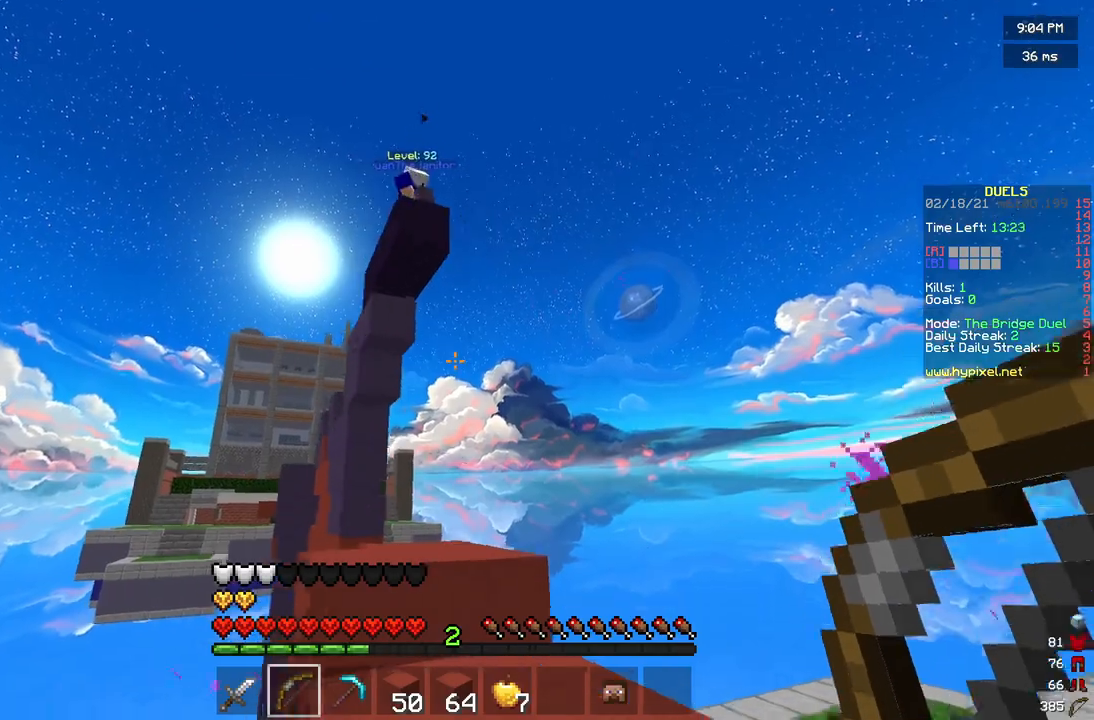
{"keys": ["s"], "mouse": [], "events": [[42, "s", "down"], [500, "a", "up"]]}
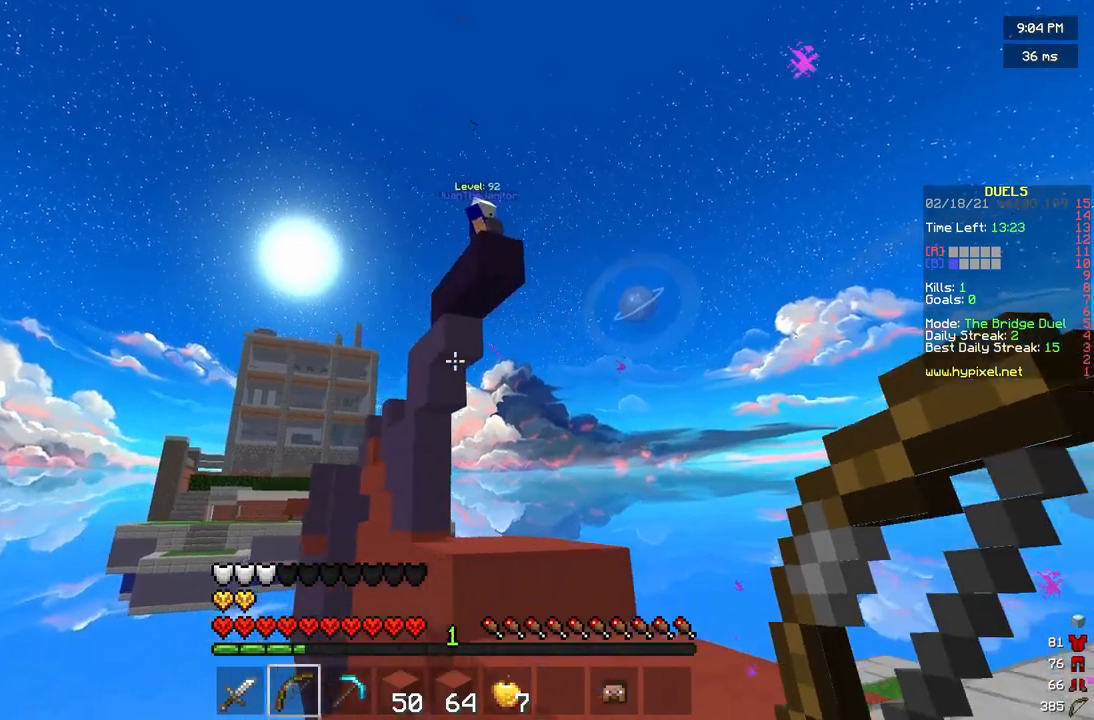
{"keys": ["a"], "mouse": [], "events": [[125, "d", "down"], [208, "mouse_left", "down"], [208, "s", "up"], [375, "a", "down"], [375, "d", "up"], [417, "mouse_left", "up"]]}
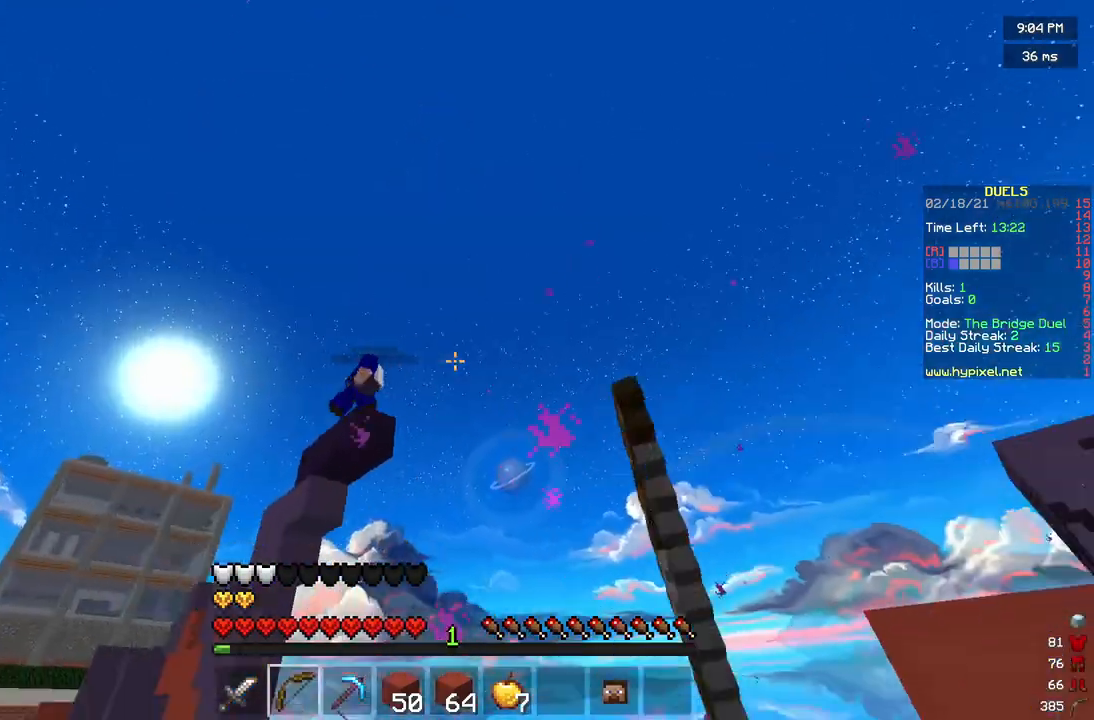
{"keys": ["d"], "mouse": ["right"], "events": [[208, "a", "up"], [208, "d", "down"], [292, "mouse_right", "down"]]}
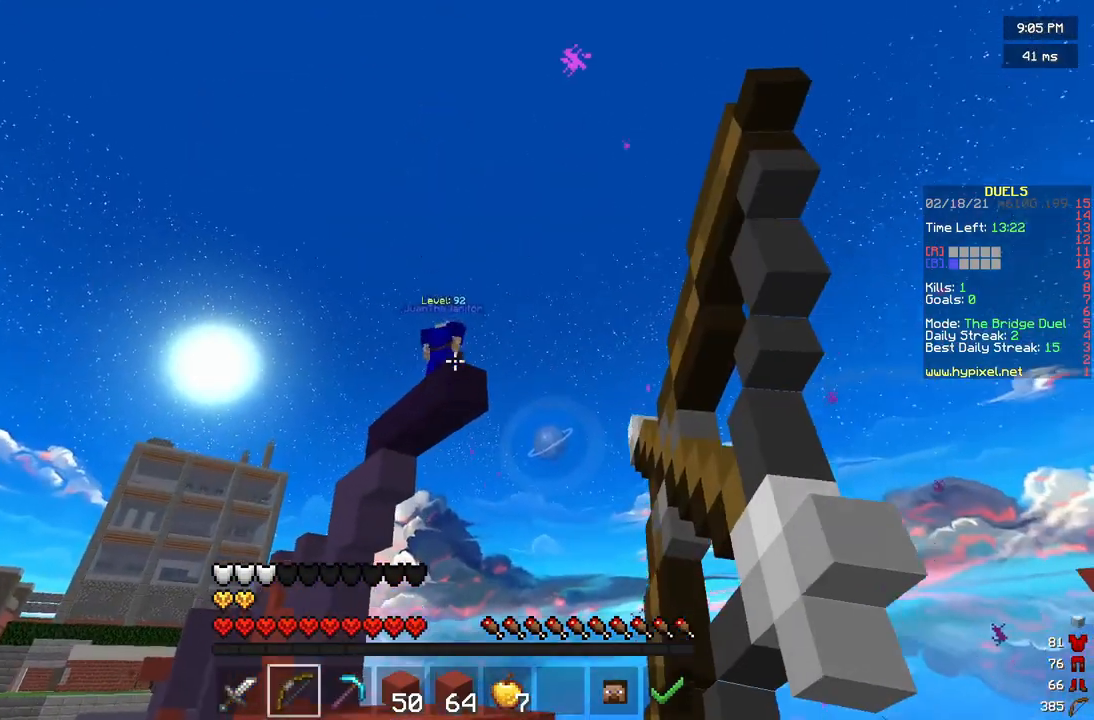
{"keys": ["a"], "mouse": ["right"], "events": [[42, "d", "up"], [208, "a", "down"]]}
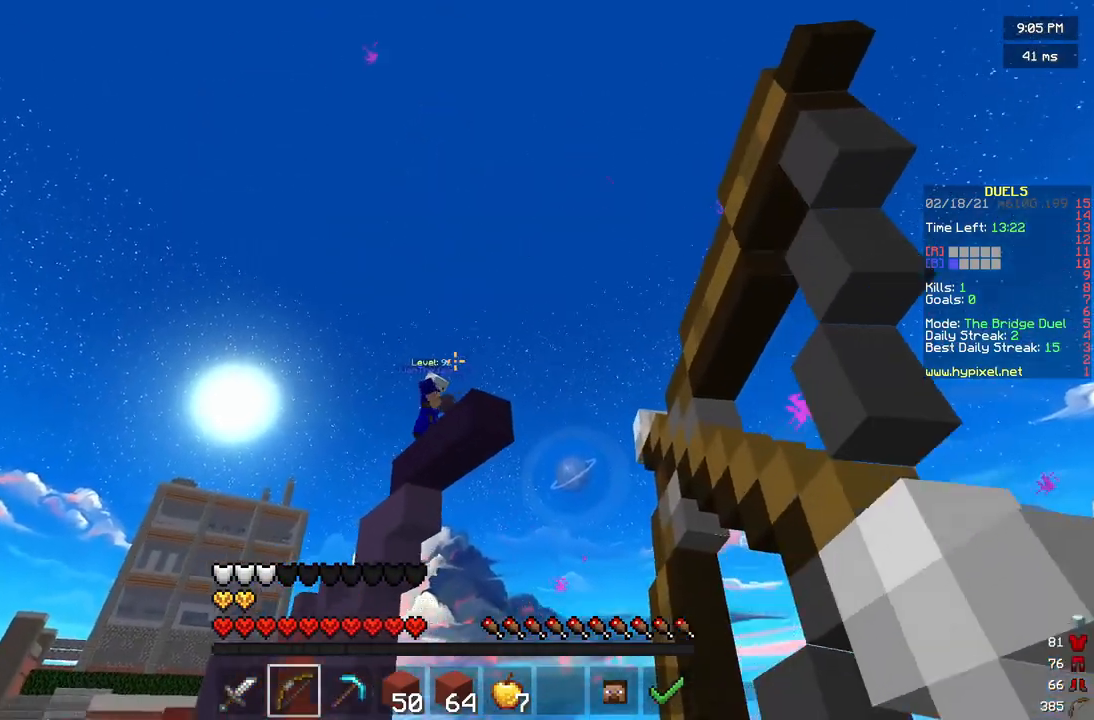
{"keys": ["a"], "mouse": ["right"], "events": []}
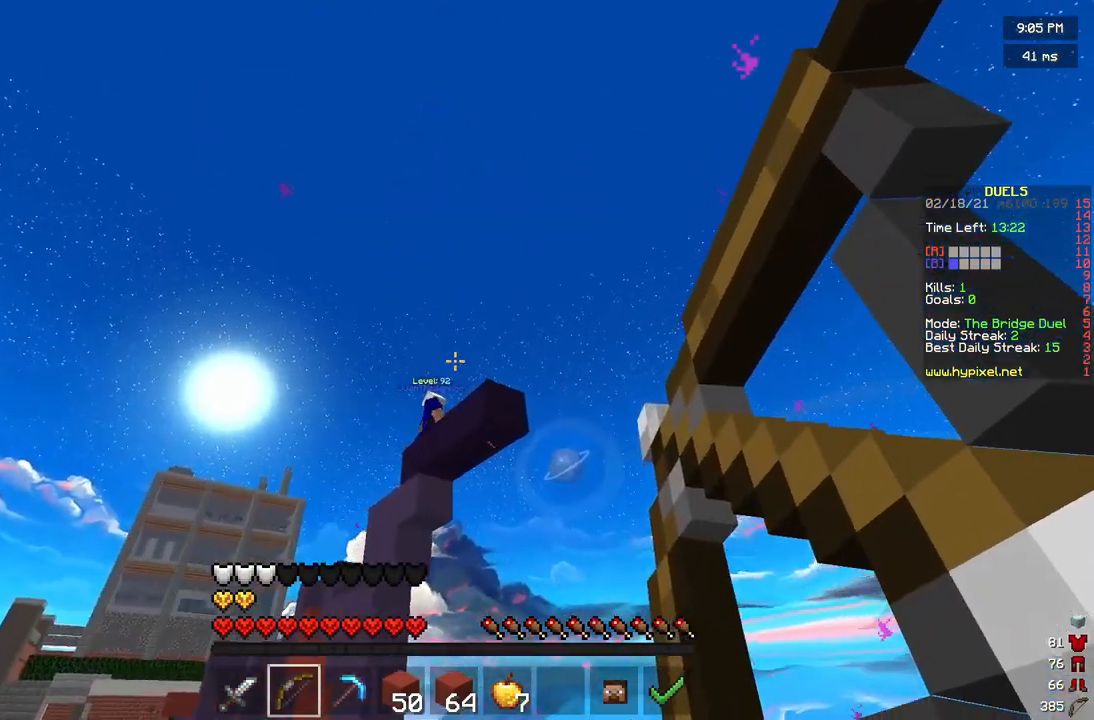
{"keys": ["d"], "mouse": [], "events": [[167, "mouse_right", "up"], [208, "a", "up"], [250, "d", "down"]]}
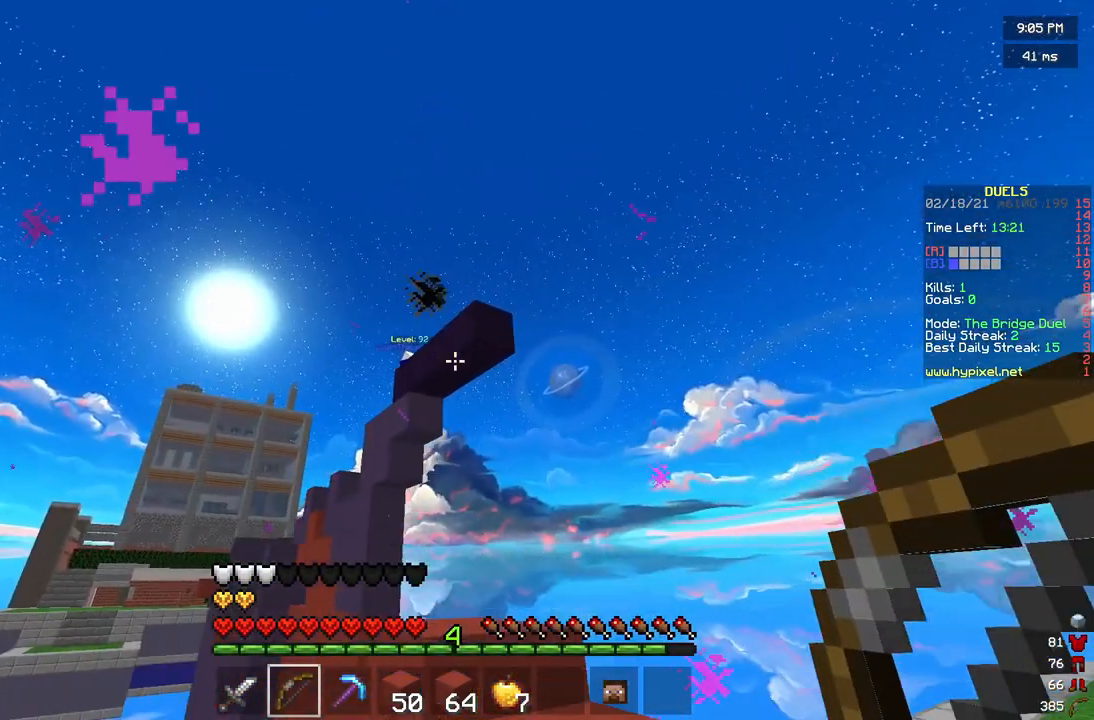
{"keys": ["w"], "mouse": [], "events": [[167, "w", "down"], [292, "d", "up"]]}